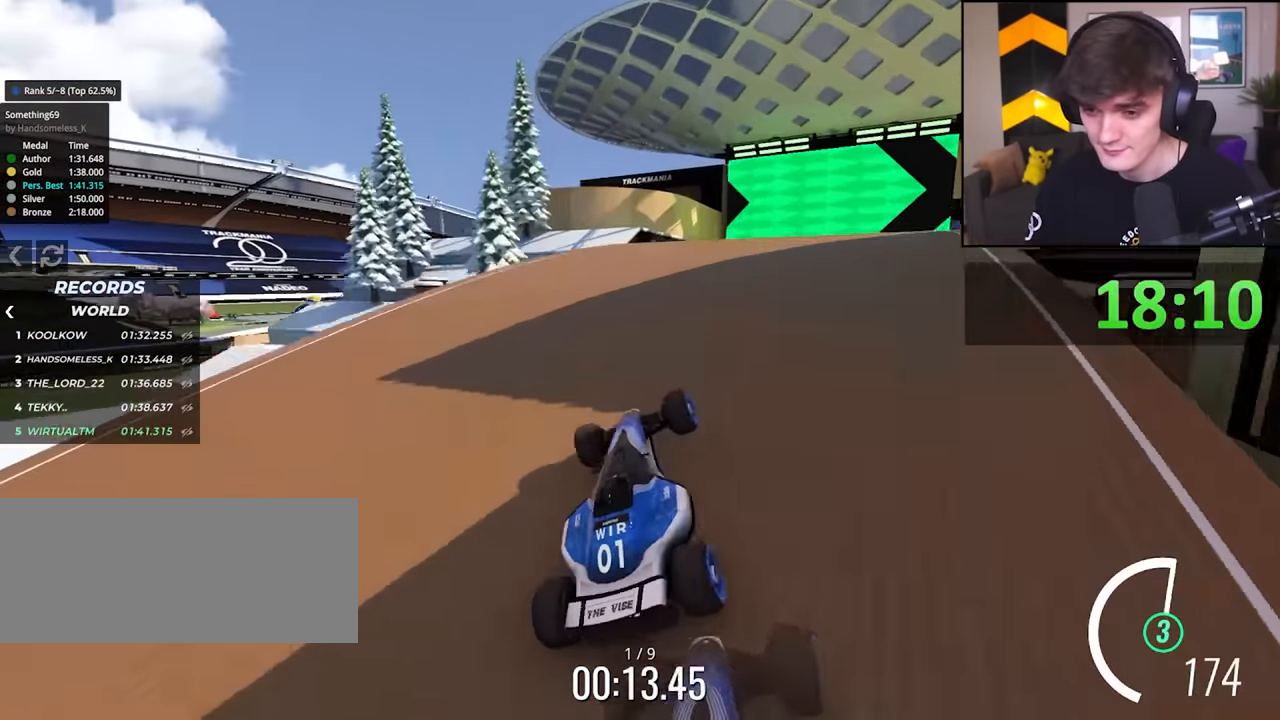
Gameplay with keyboard; each line is a JSON object with the keys held at the frame after it. "events" lists presses ("down") and releases ("up") of "brake", "down", "left", "right" and "up" between this image and that frame as [ms after this image, input, new state], when the widget could be followed in between. No other keys are recorded. Mouse input is not recorded. Key names are as the overlay labels them; some are game actions (e.g. jump) rather than physical keys.
{"keys": ["right", "up"], "events": [[183, "right", "down"], [283, "right", "up"], [433, "right", "down"]]}
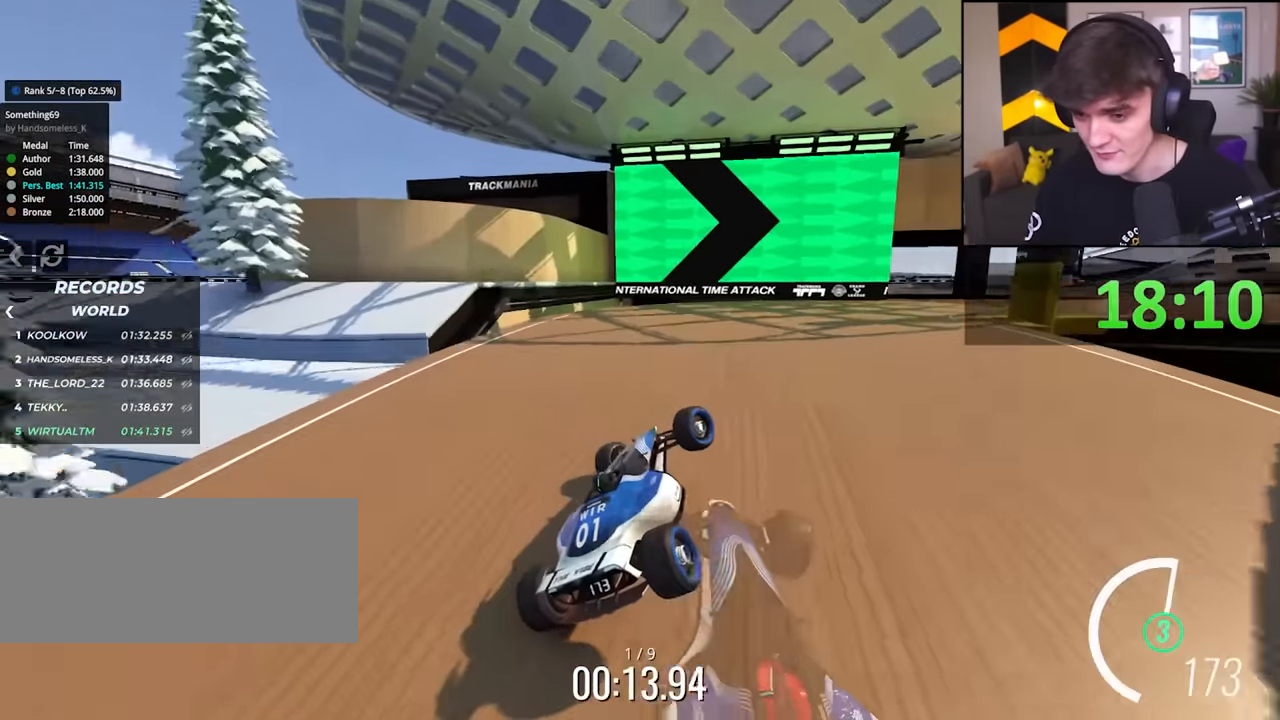
{"keys": ["right", "up"], "events": [[17, "right", "up"], [117, "right", "down"], [217, "right", "up"], [350, "right", "down"]]}
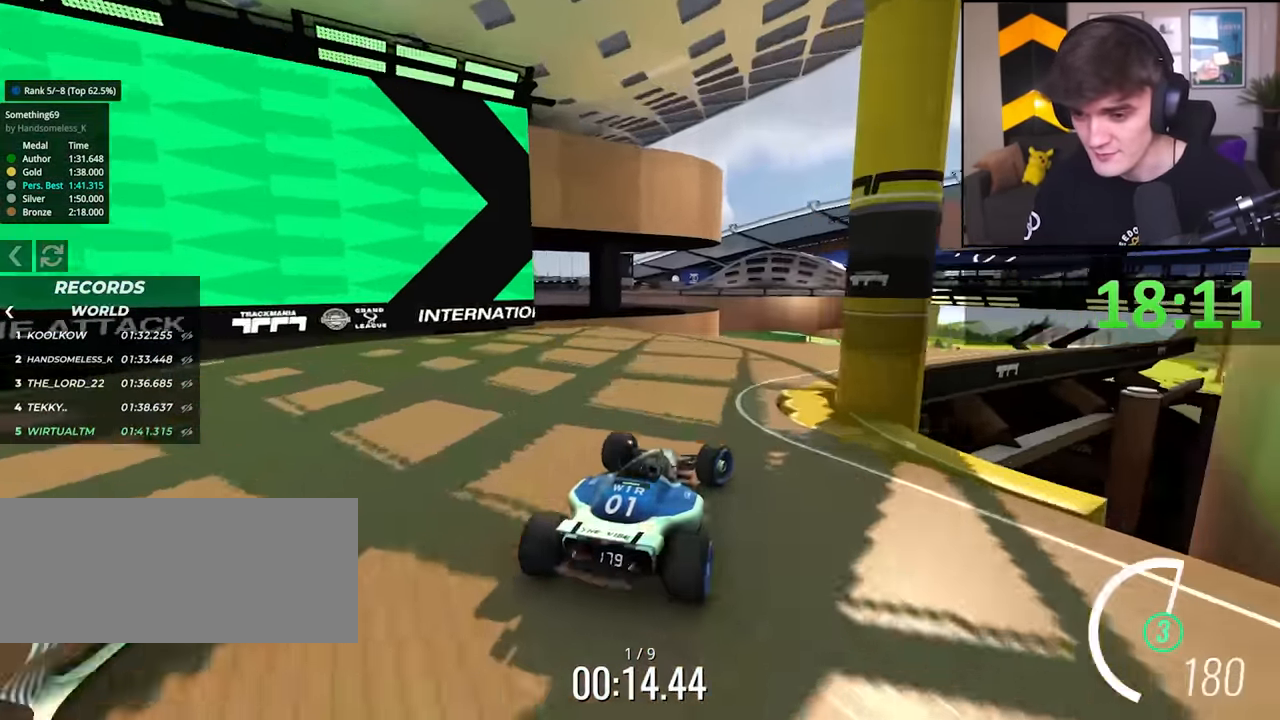
{"keys": ["up"], "events": [[217, "right", "up"], [317, "left", "down"], [417, "left", "up"]]}
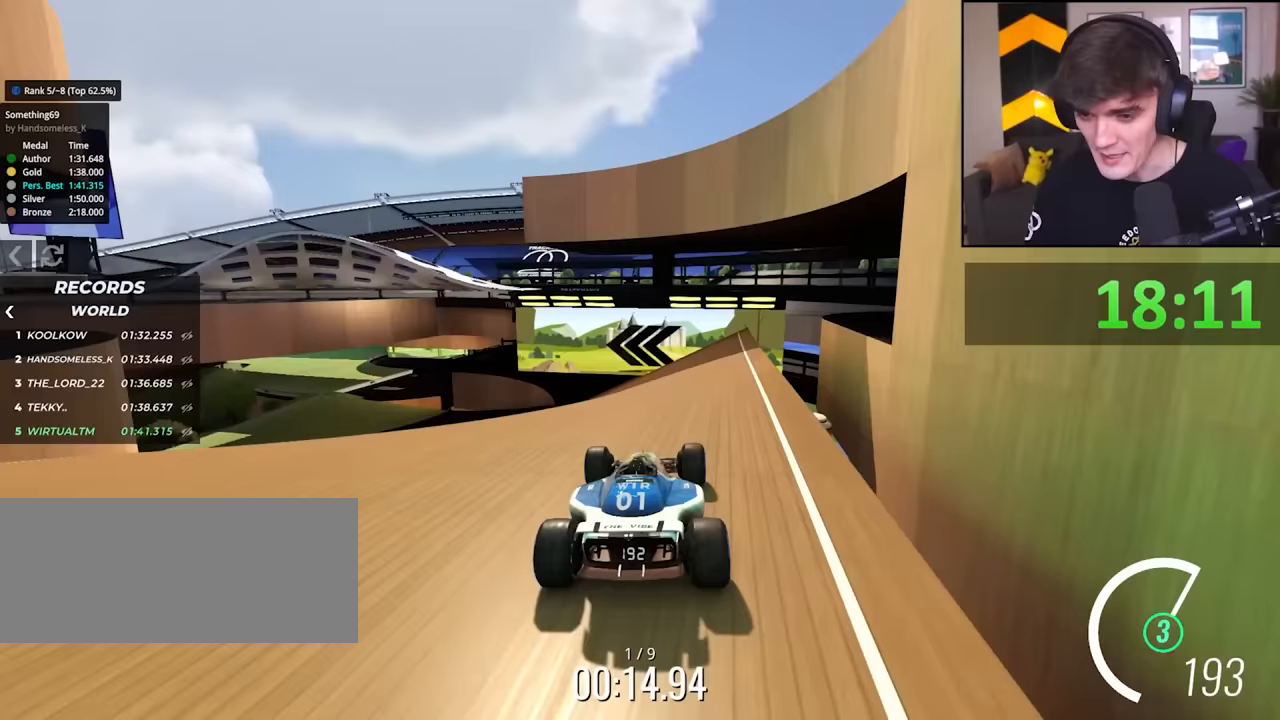
{"keys": ["up"], "events": [[100, "left", "down"], [233, "left", "up"], [333, "left", "down"], [417, "left", "up"]]}
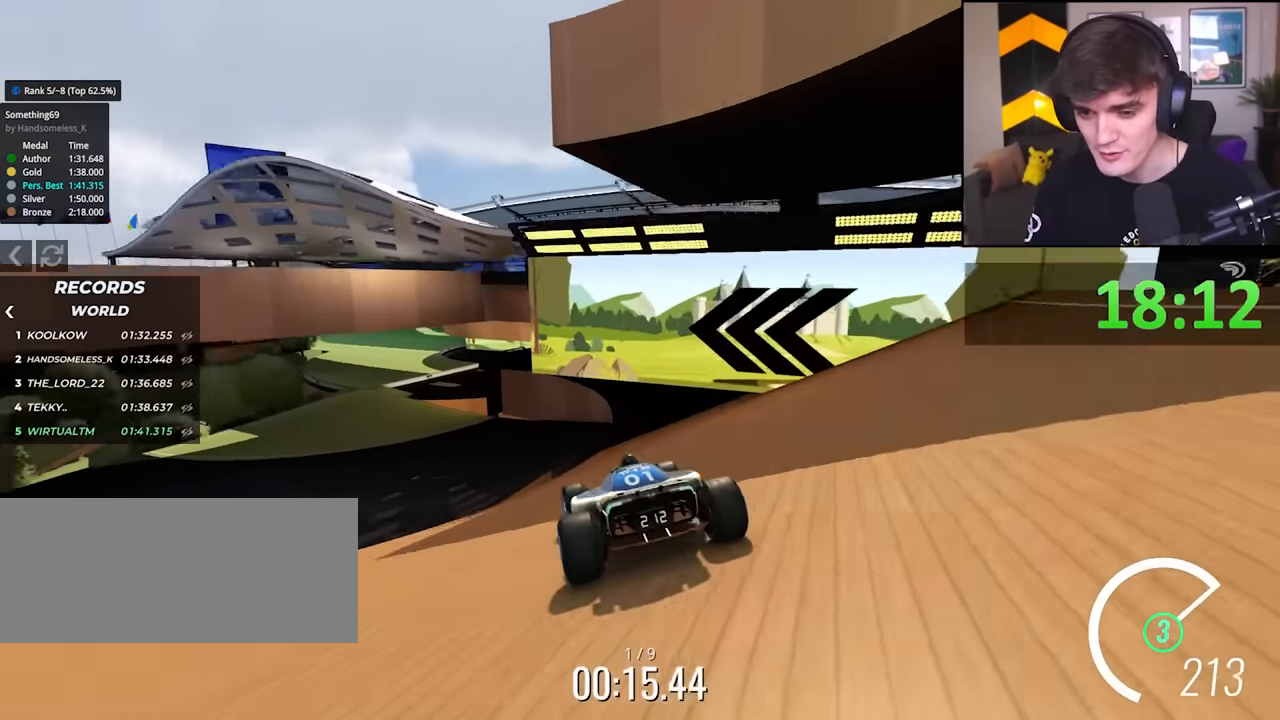
{"keys": ["up"], "events": [[17, "left", "down"], [117, "left", "up"]]}
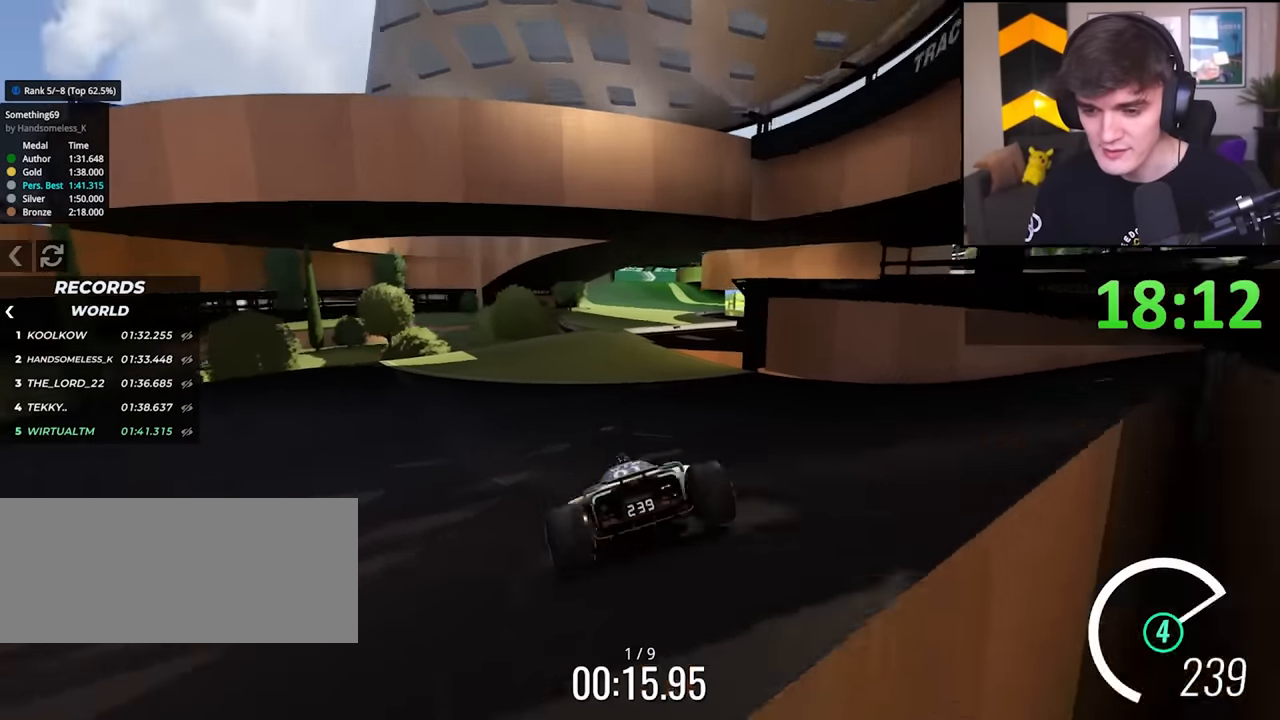
{"keys": ["right", "up"], "events": [[267, "right", "down"], [367, "right", "up"], [500, "right", "down"]]}
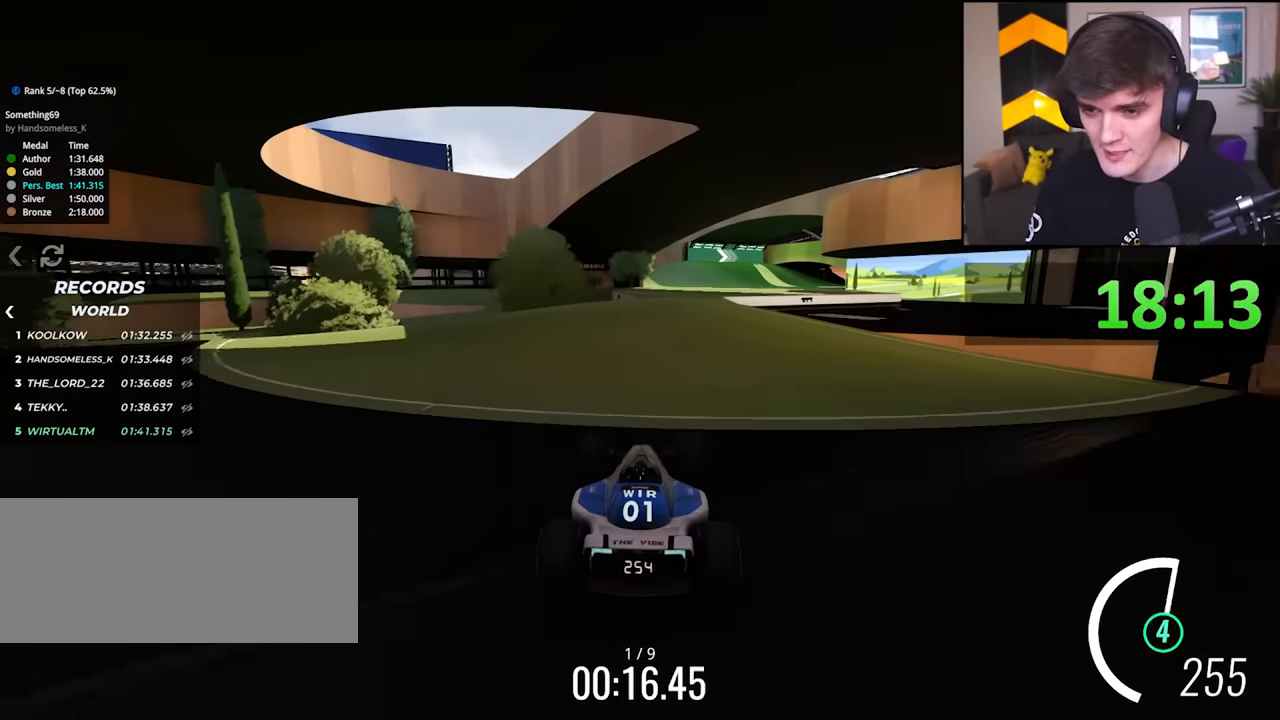
{"keys": ["up"], "events": [[150, "right", "up"], [233, "right", "down"], [283, "right", "up"]]}
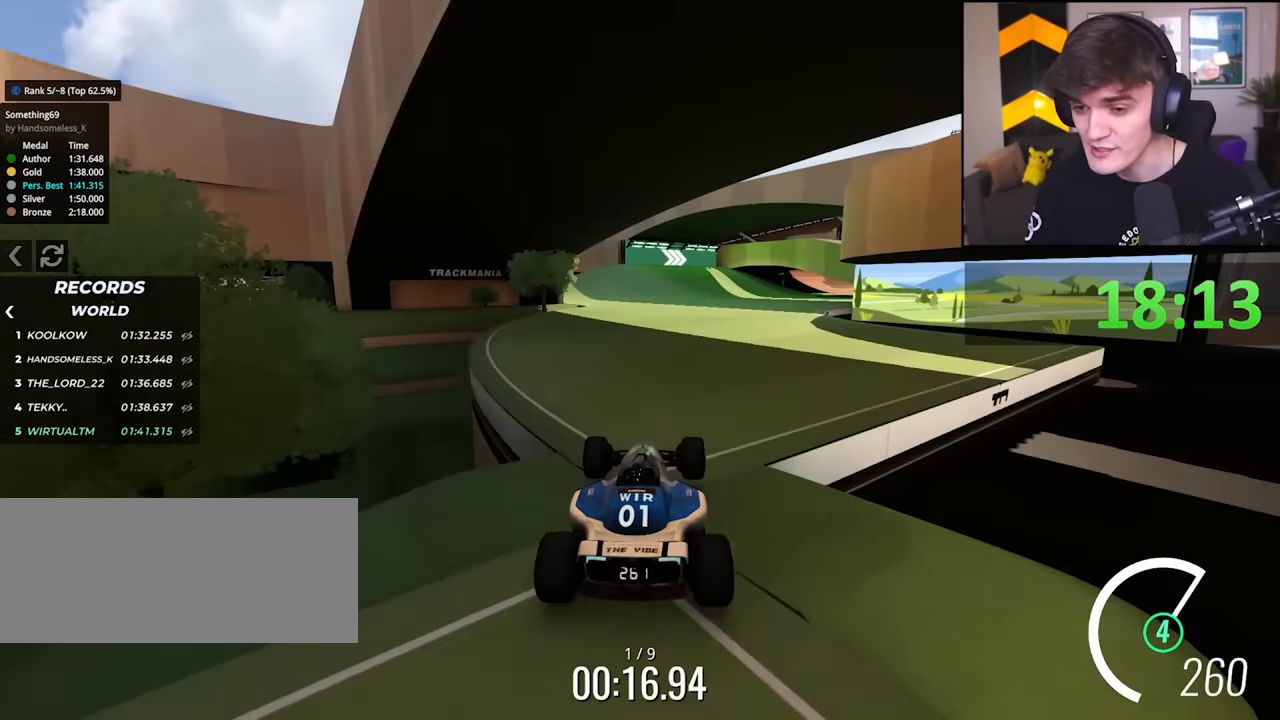
{"keys": ["right", "up"], "events": [[200, "right", "down"]]}
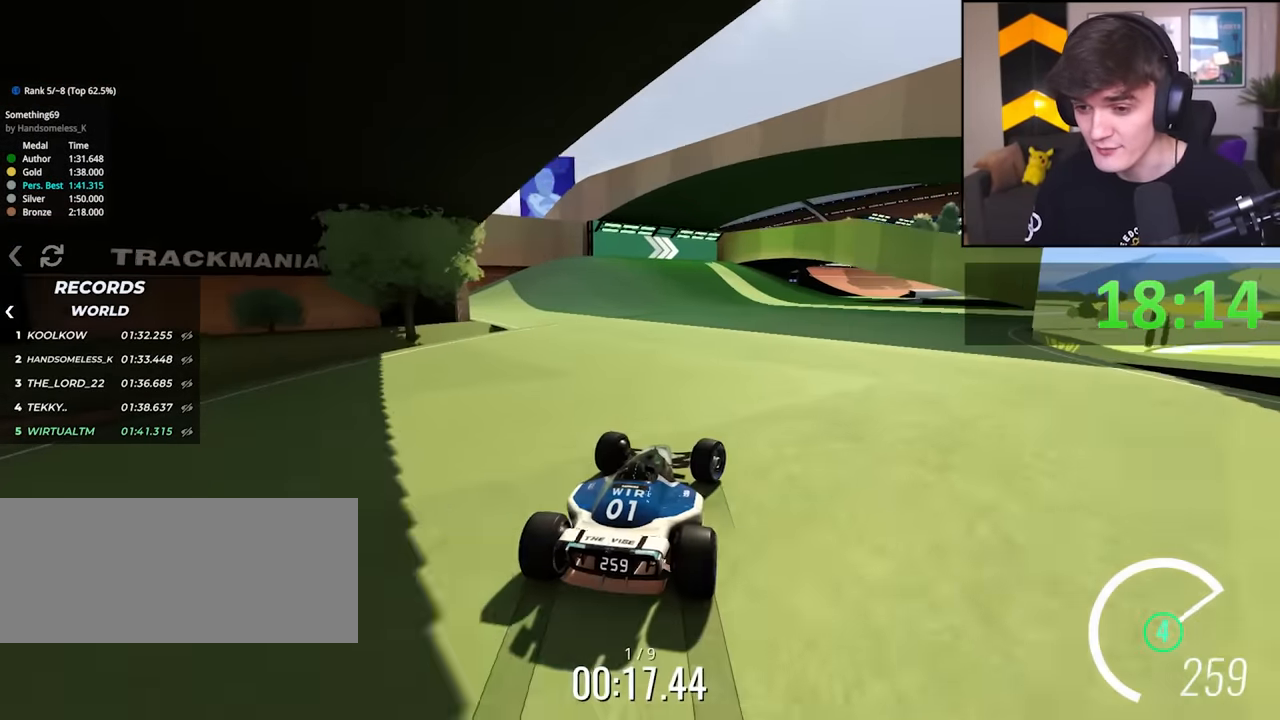
{"keys": ["up"], "events": [[33, "right", "up"], [417, "right", "down"], [500, "right", "up"]]}
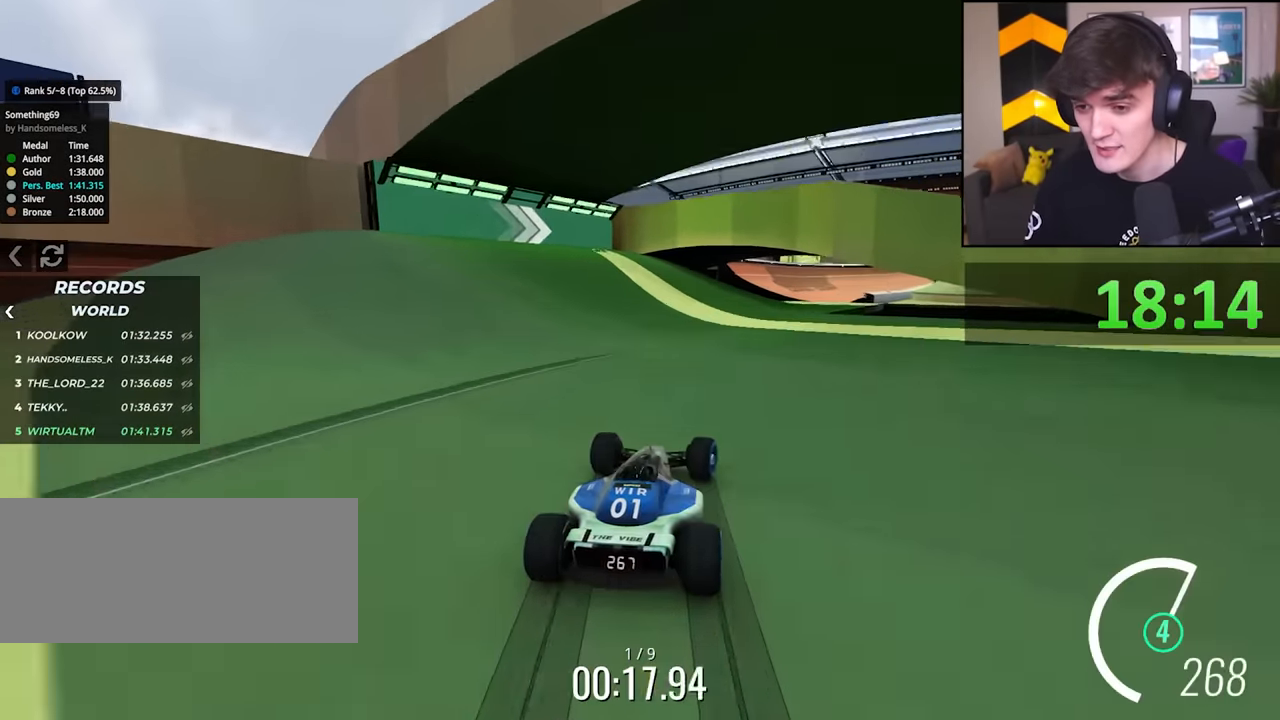
{"keys": ["right", "up"], "events": [[200, "right", "down"], [283, "right", "up"], [433, "right", "down"]]}
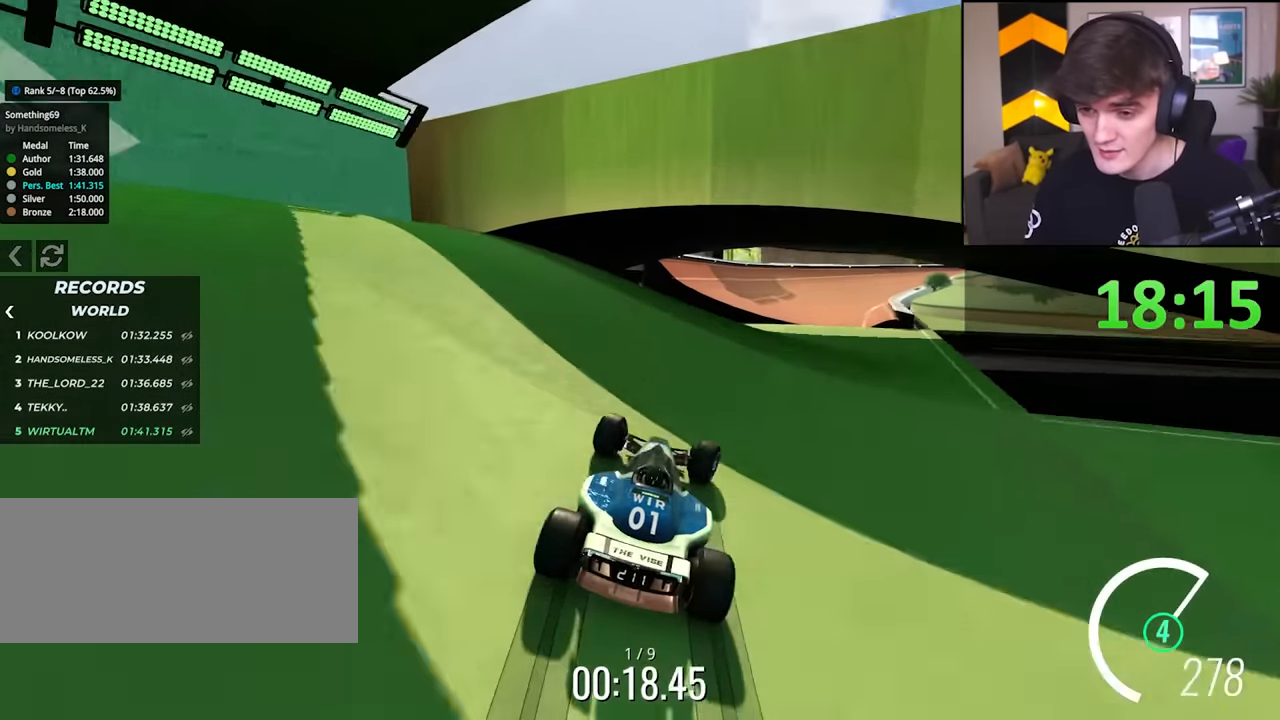
{"keys": ["right", "up"], "events": [[300, "brake", "down"], [400, "brake", "up"]]}
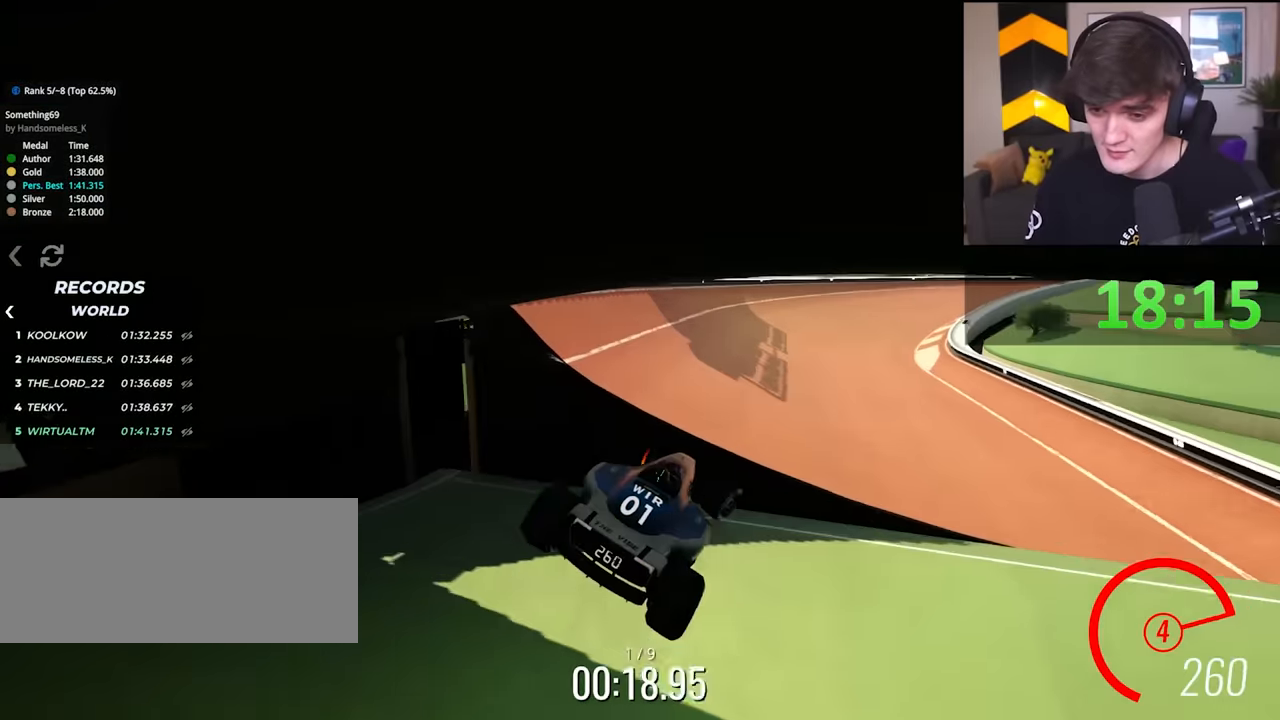
{"keys": ["right", "up"], "events": [[34, "up", "up"], [217, "up", "down"]]}
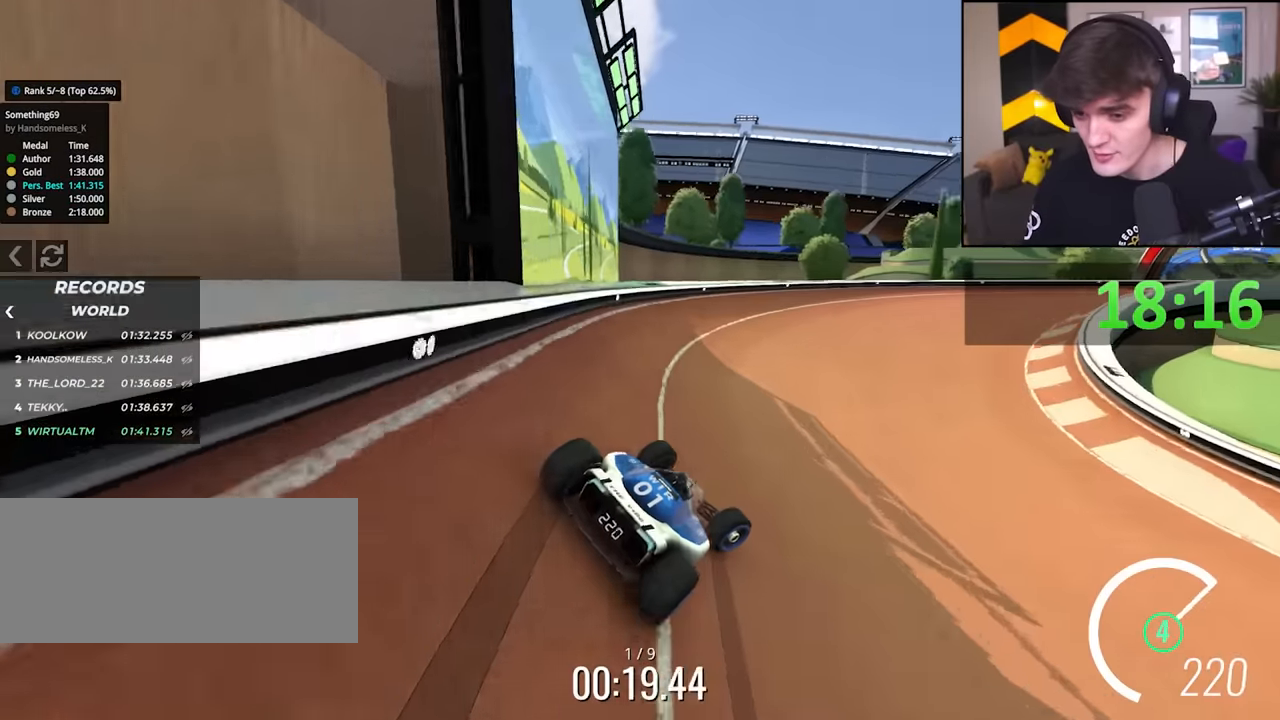
{"keys": ["up"], "events": [[484, "right", "up"]]}
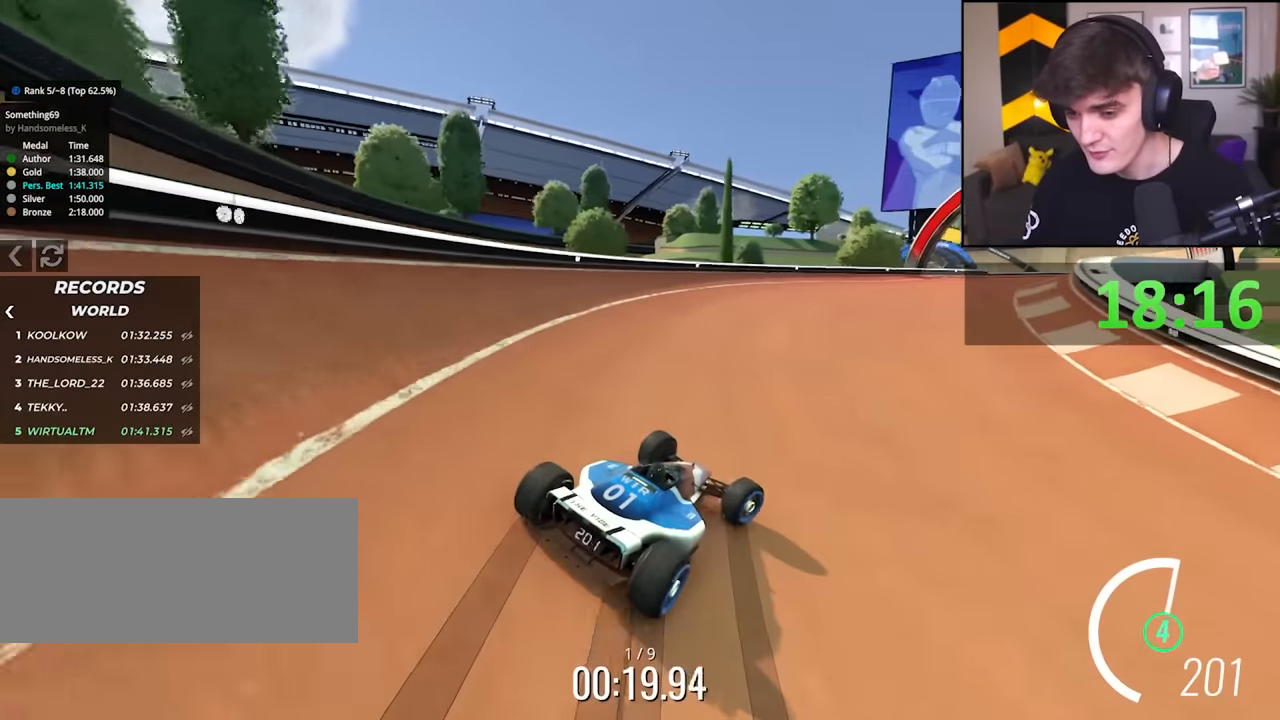
{"keys": ["right", "up"], "events": [[300, "right", "down"]]}
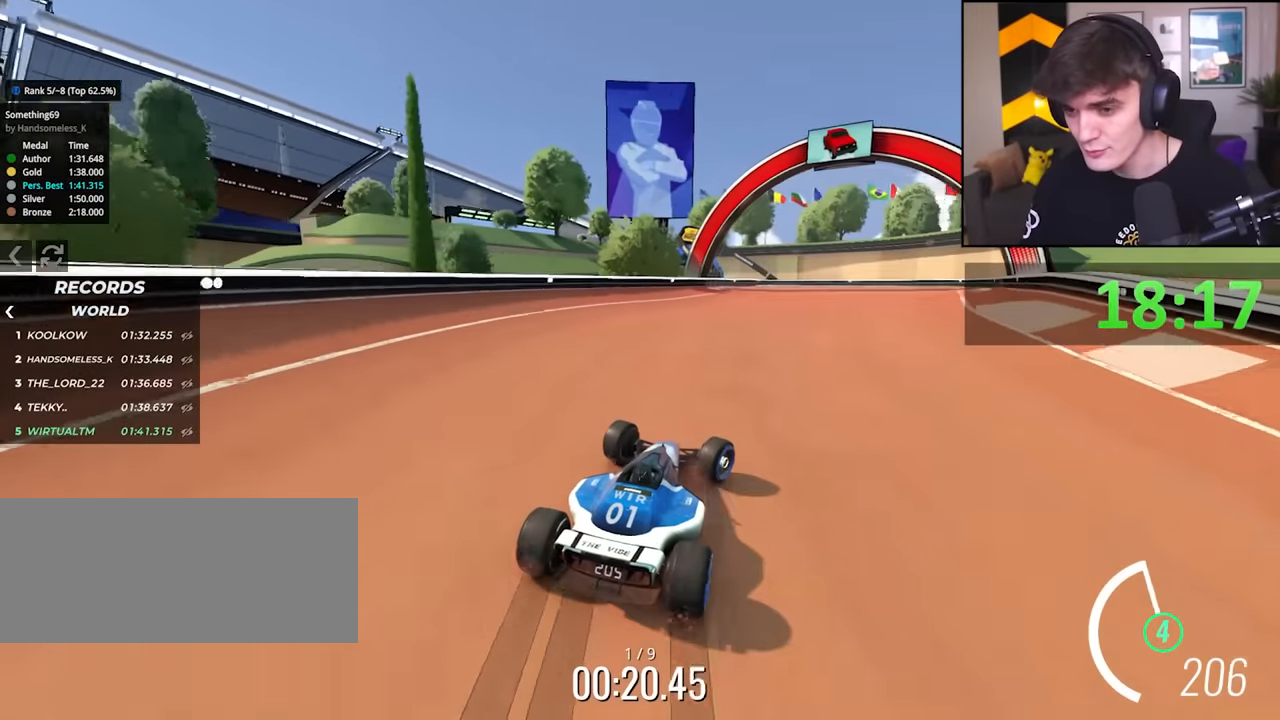
{"keys": ["left", "up"], "events": [[134, "right", "up"], [500, "left", "down"]]}
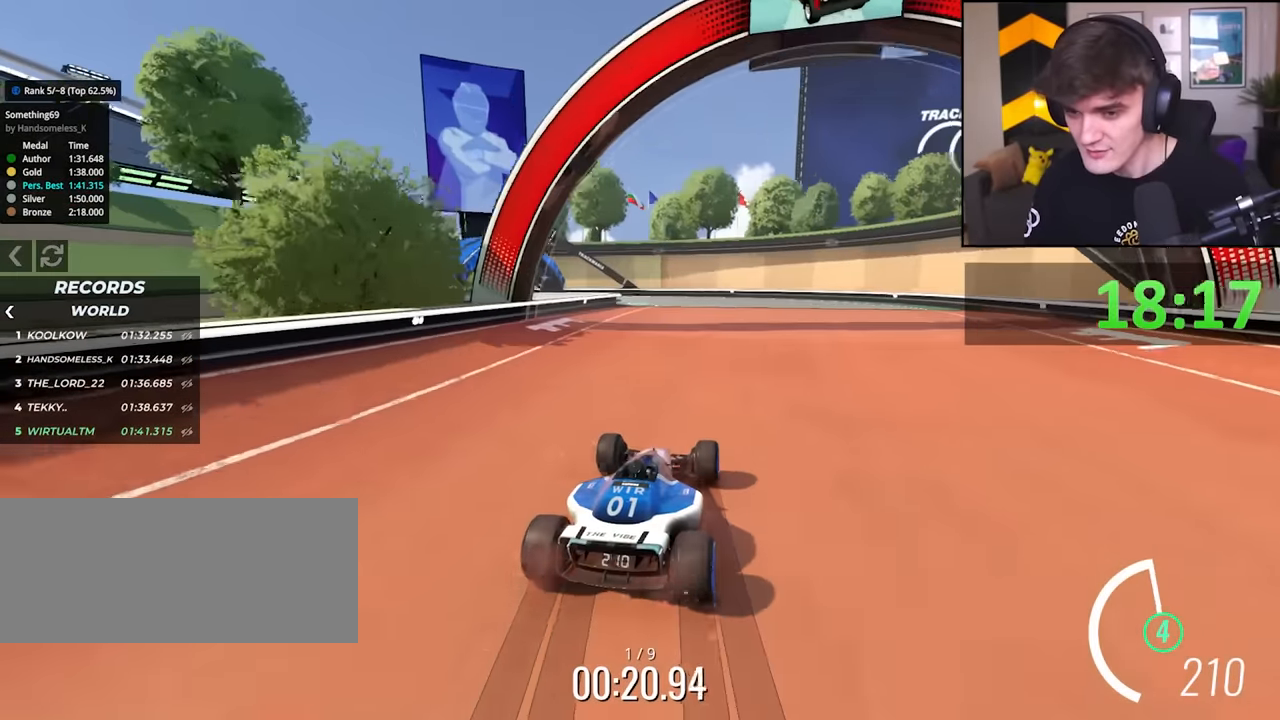
{"keys": ["left", "up"], "events": [[150, "left", "up"], [284, "left", "down"], [417, "left", "up"], [467, "left", "down"]]}
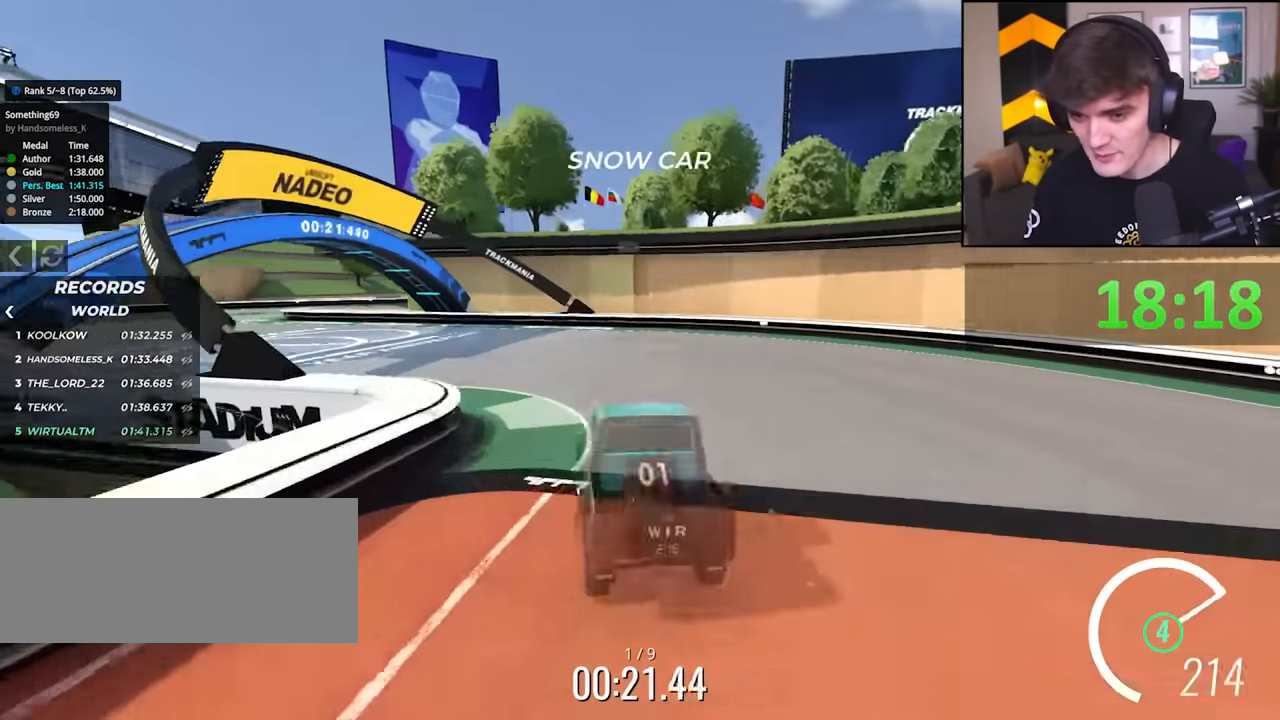
{"keys": ["up"], "events": [[200, "left", "up"], [250, "left", "down"], [450, "left", "up"]]}
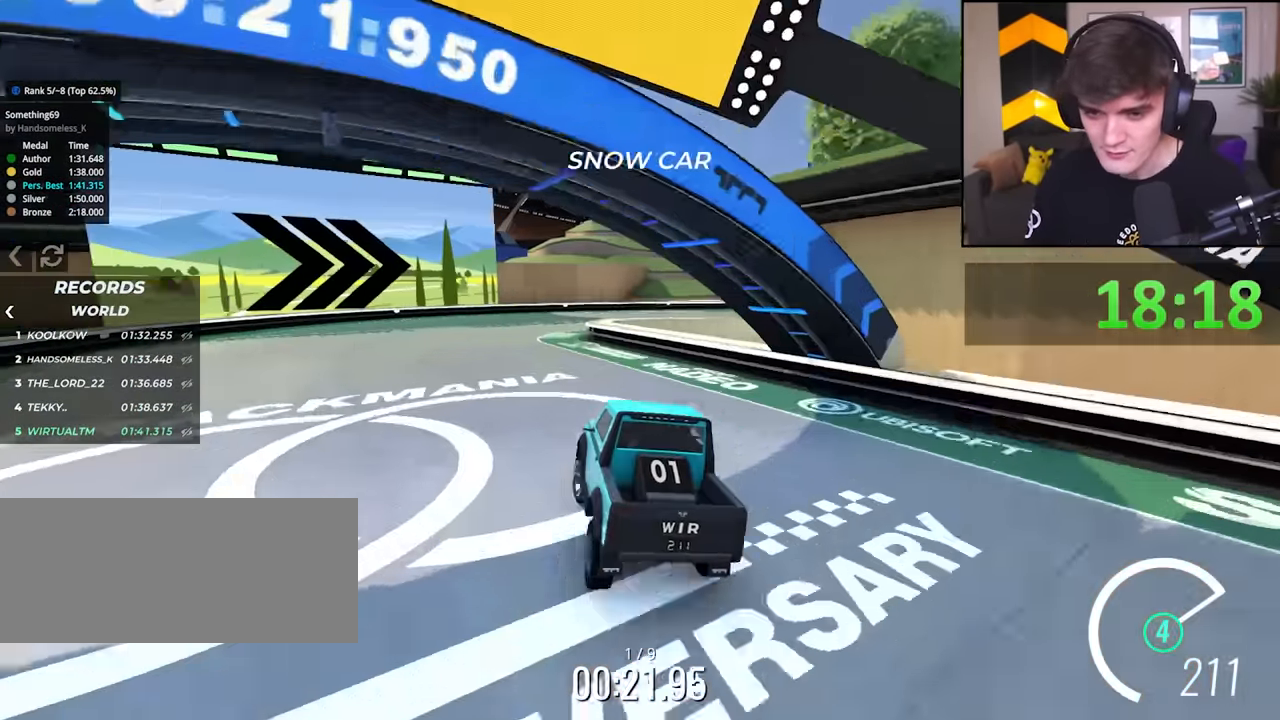
{"keys": ["right", "up"], "events": [[167, "right", "down"], [467, "right", "up"], [500, "right", "down"]]}
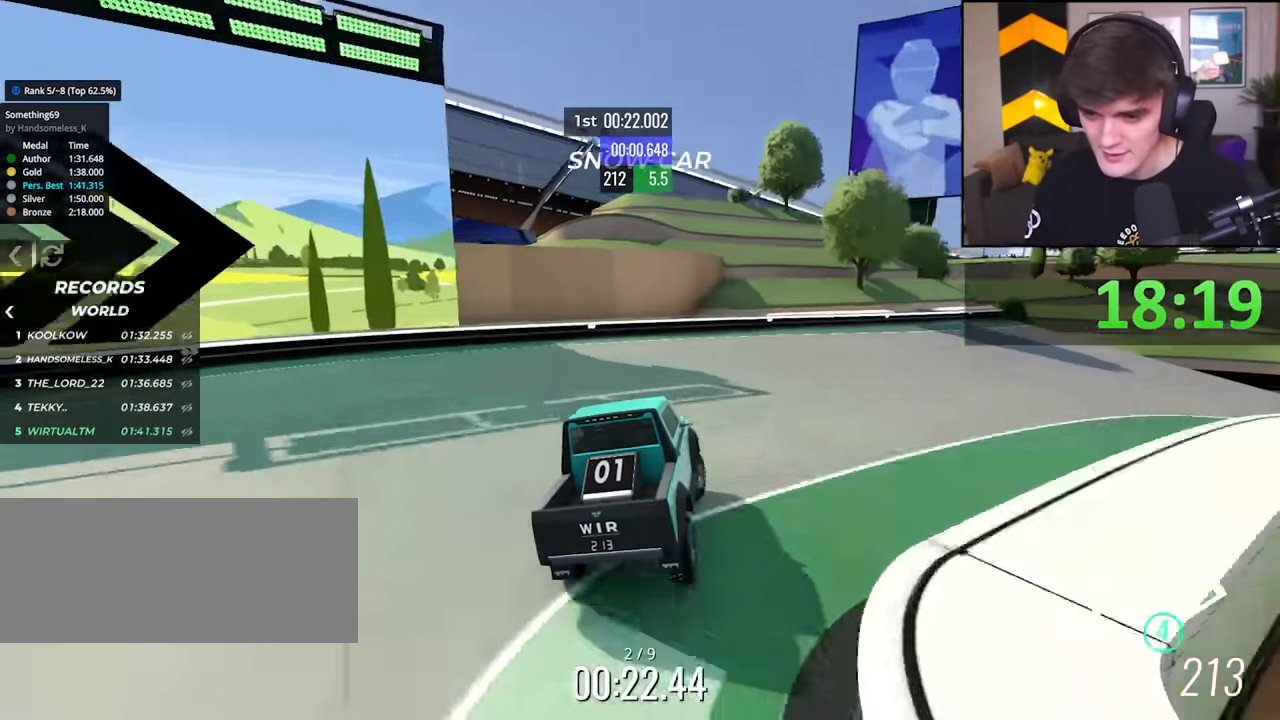
{"keys": ["right", "up"], "events": [[150, "right", "up"], [234, "right", "down"]]}
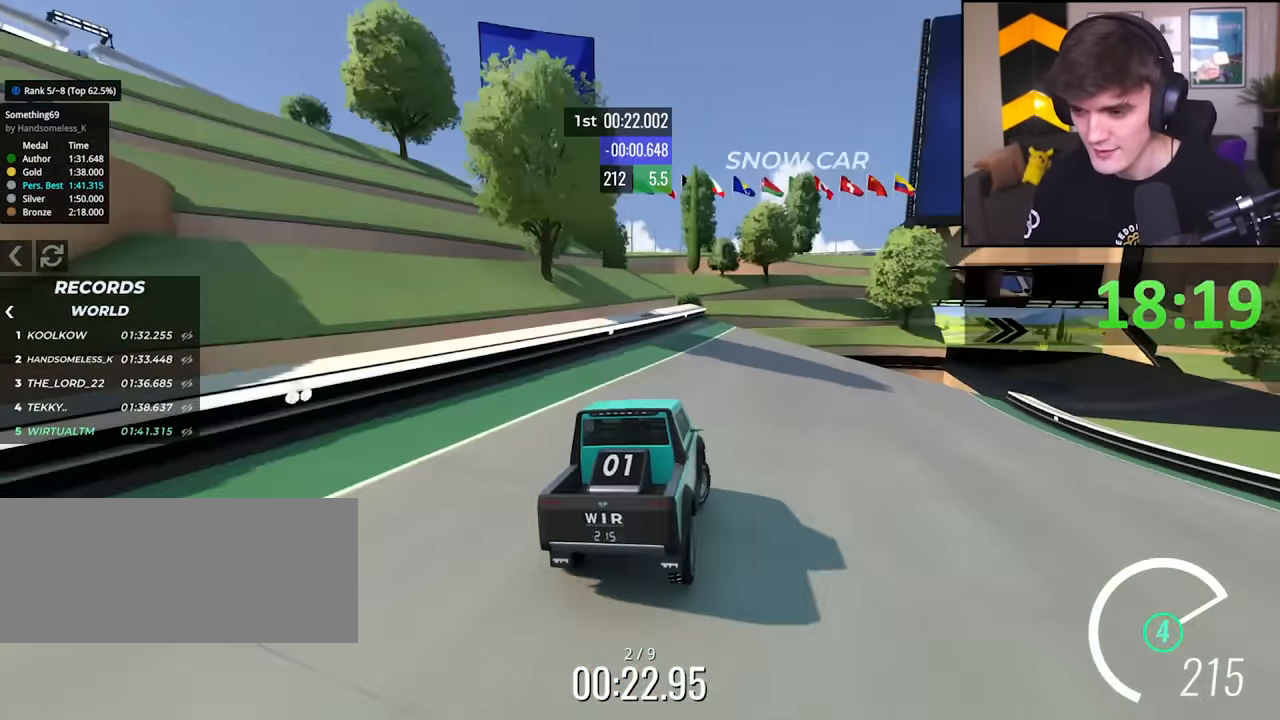
{"keys": ["right", "up"], "events": [[17, "right", "up"], [117, "right", "down"], [250, "right", "up"], [350, "right", "down"]]}
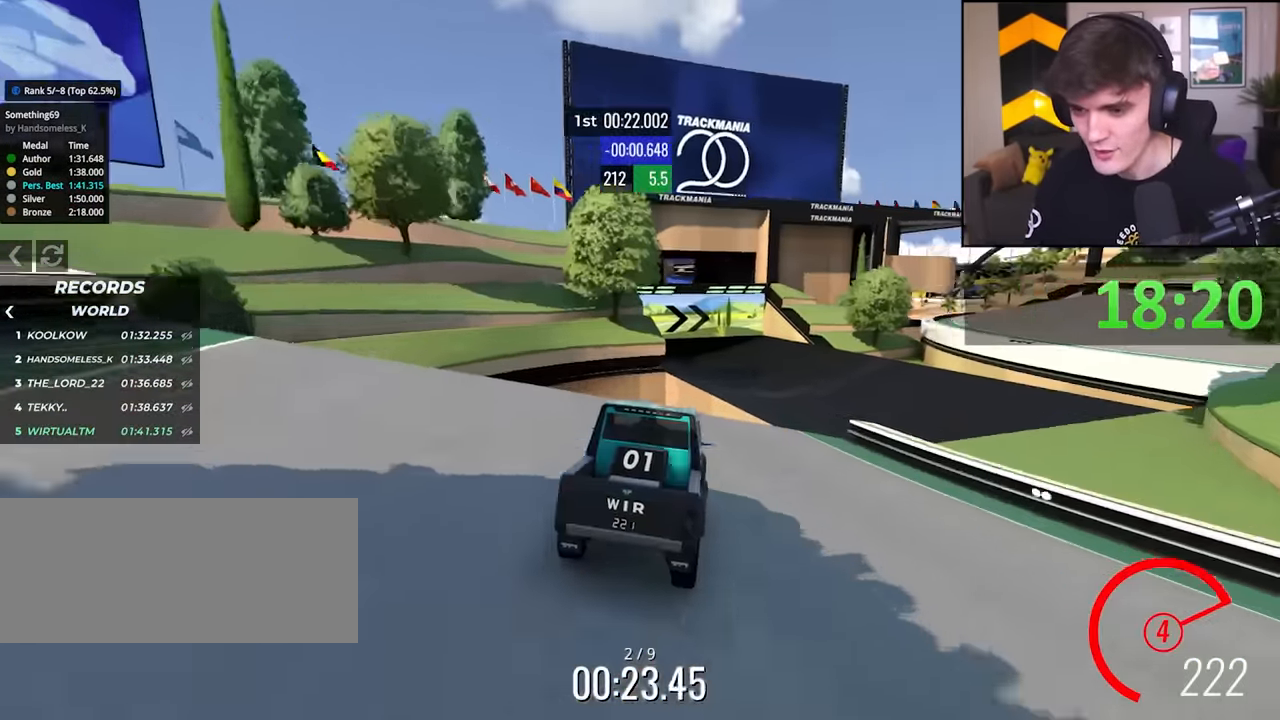
{"keys": ["up"], "events": [[34, "right", "up"]]}
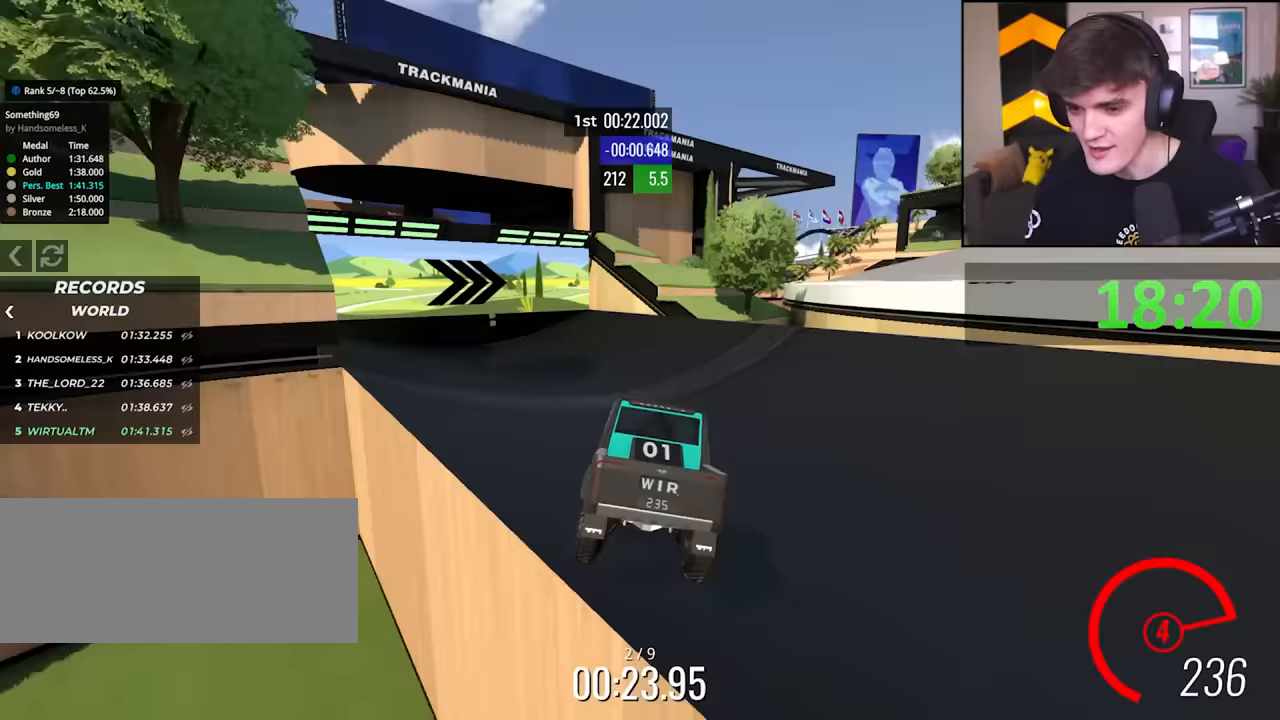
{"keys": ["right"], "events": [[50, "right", "down"], [183, "up", "up"]]}
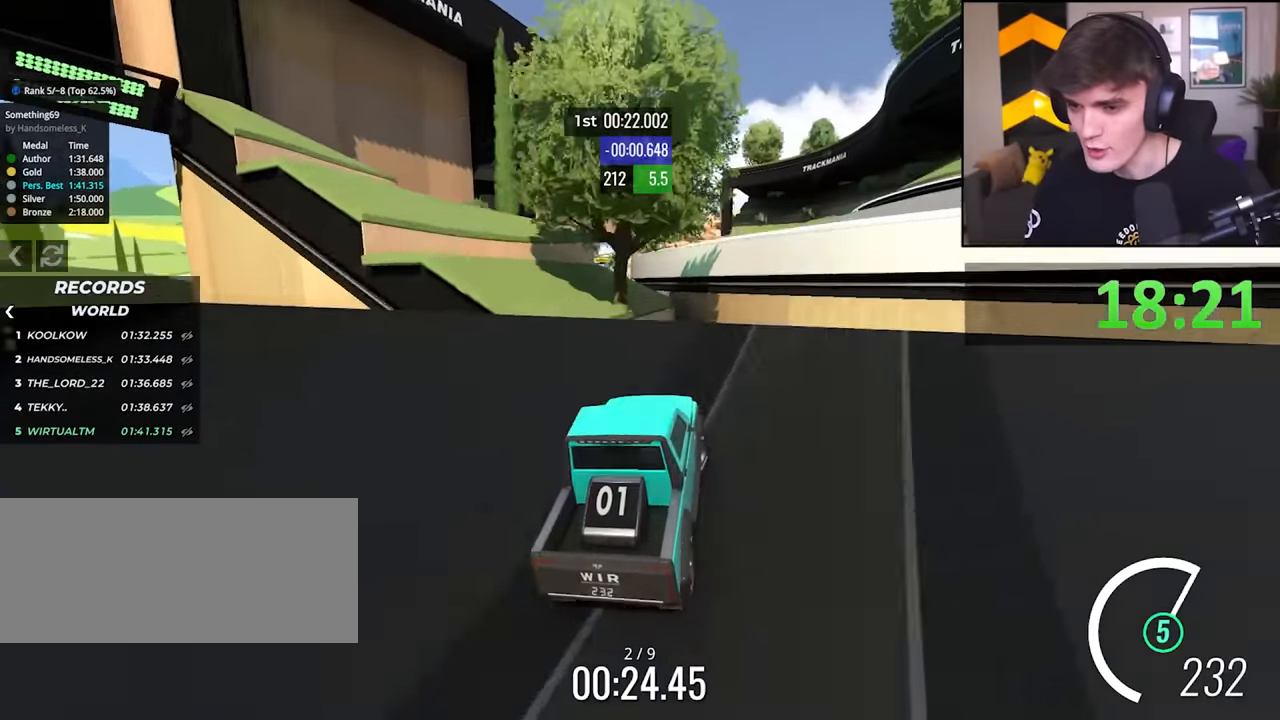
{"keys": ["left"], "events": [[67, "right", "up"], [117, "left", "down"]]}
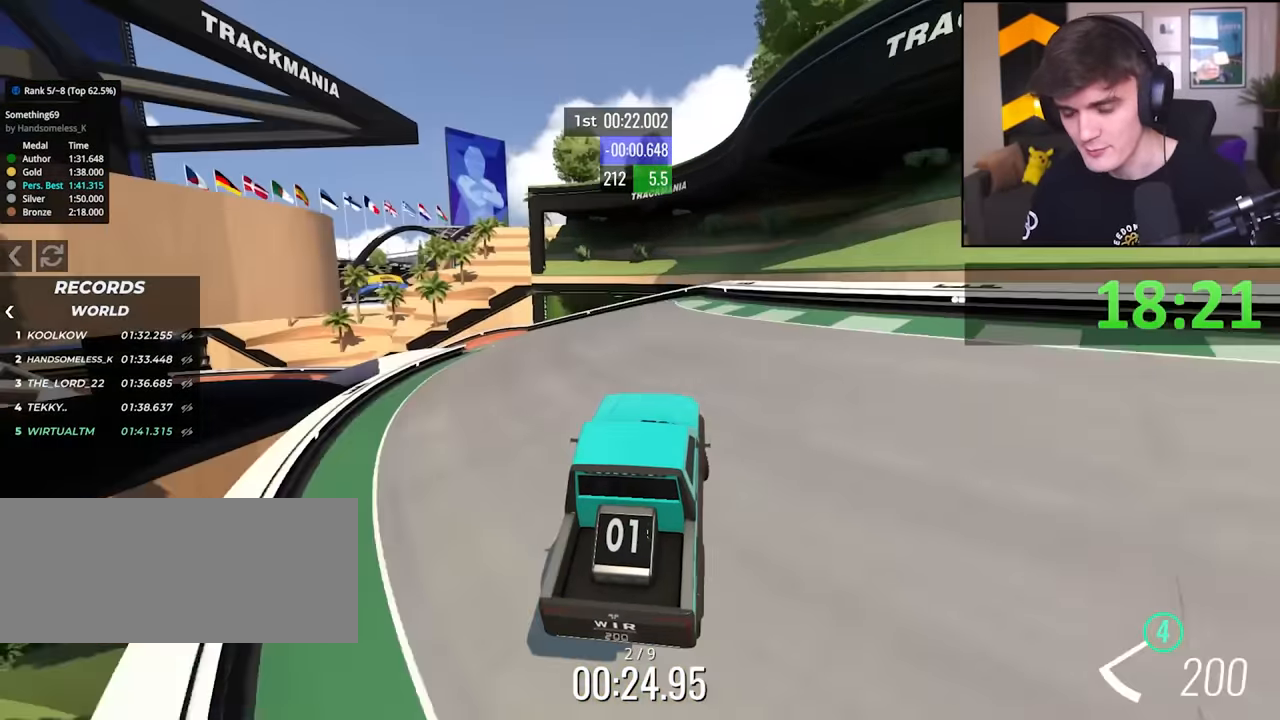
{"keys": ["left"], "events": []}
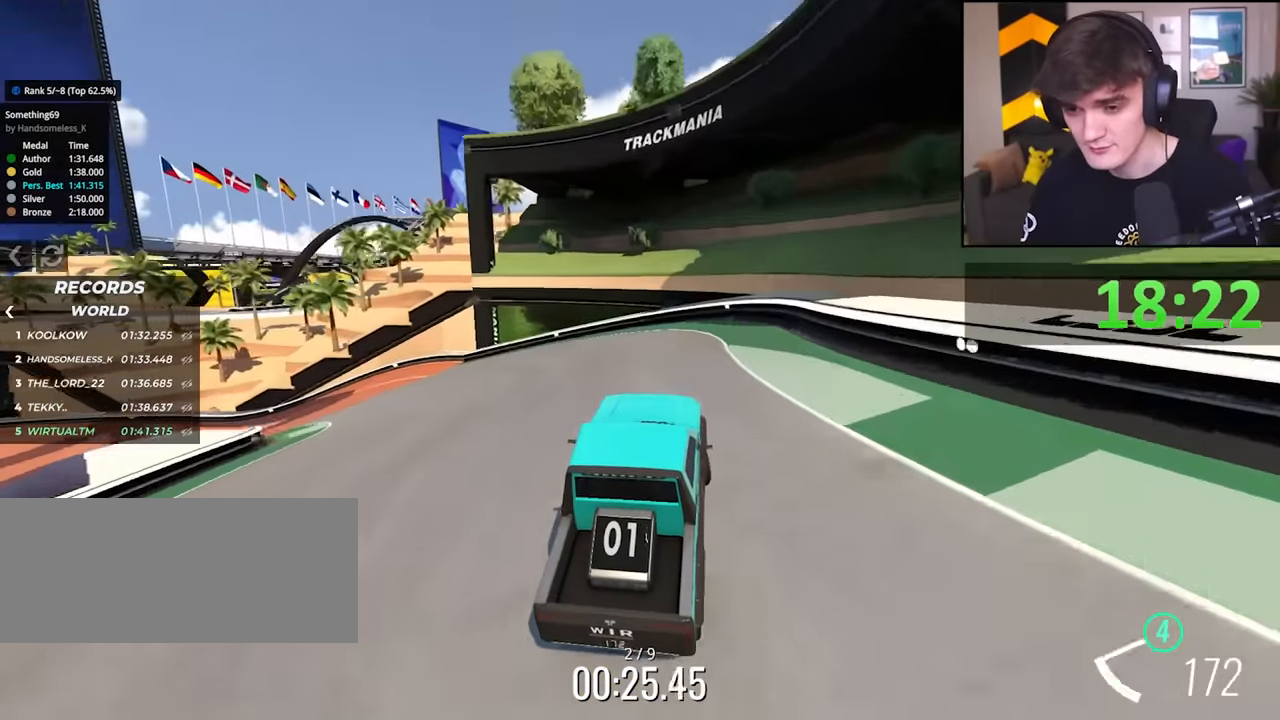
{"keys": ["left"], "events": []}
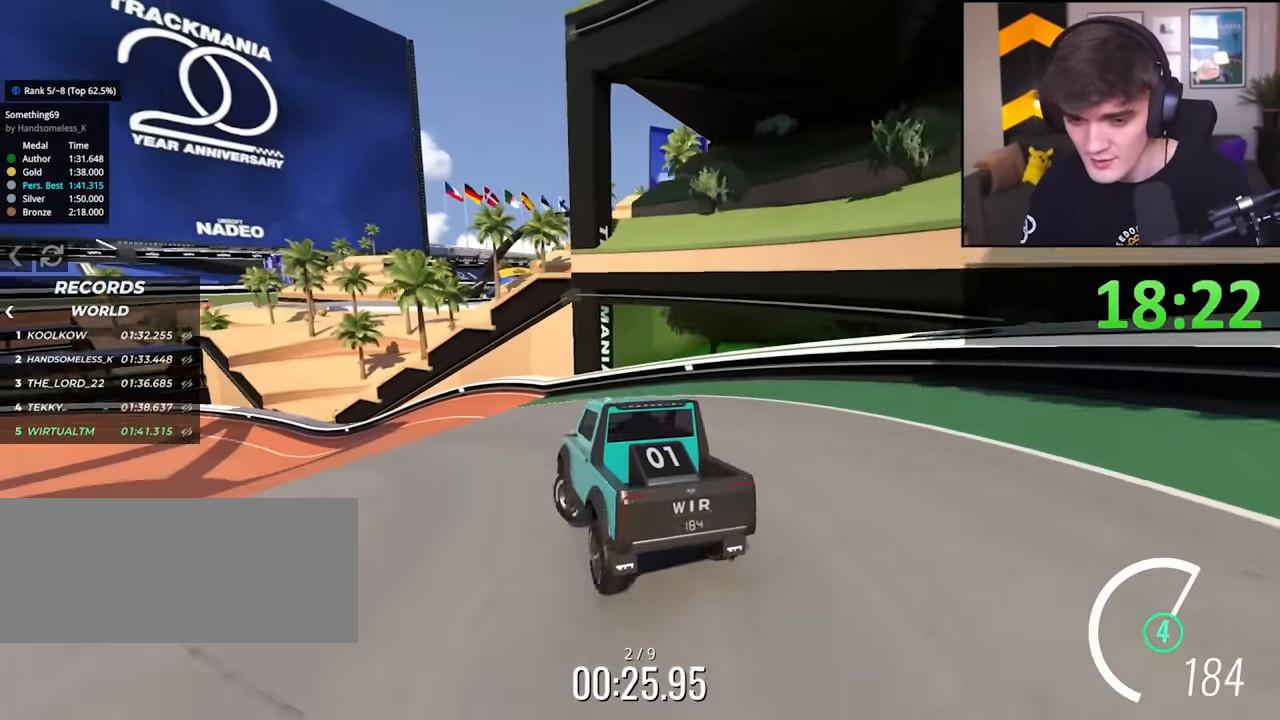
{"keys": ["up"], "events": [[67, "up", "down"], [250, "left", "up"], [350, "right", "down"], [400, "right", "up"]]}
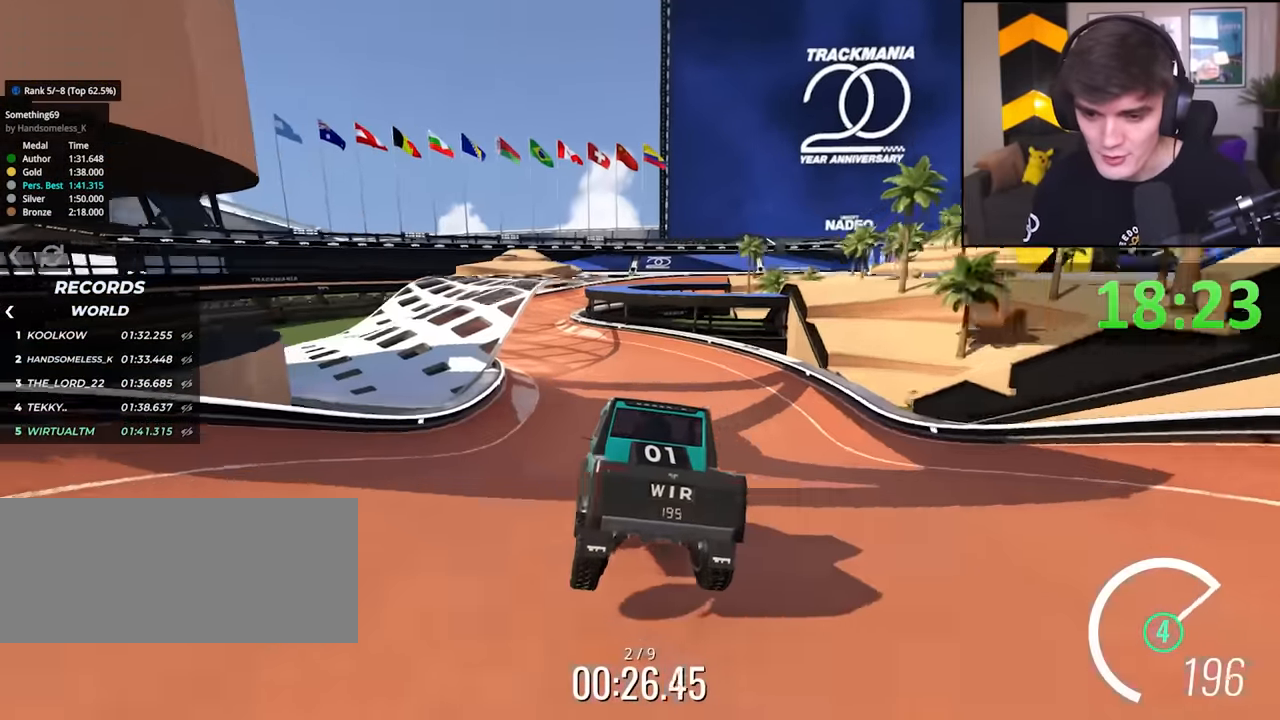
{"keys": ["up"], "events": [[317, "left", "down"], [400, "left", "up"]]}
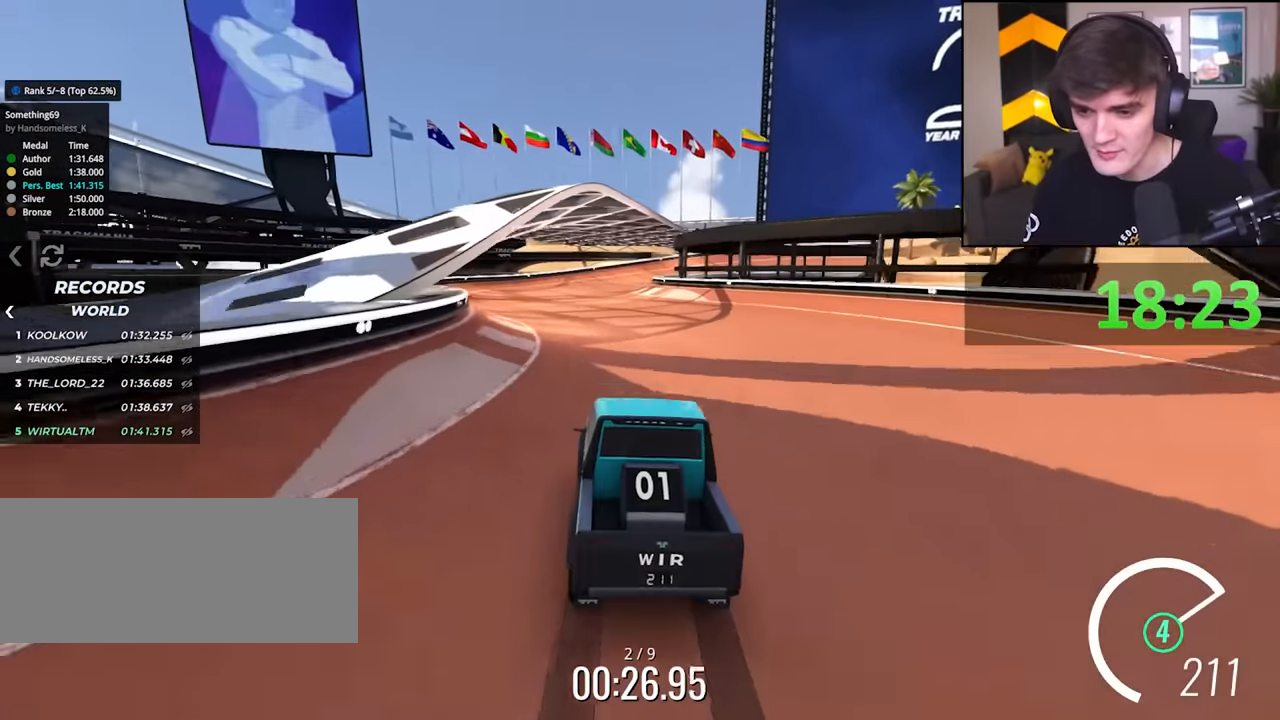
{"keys": ["right", "up"], "events": [[467, "right", "down"]]}
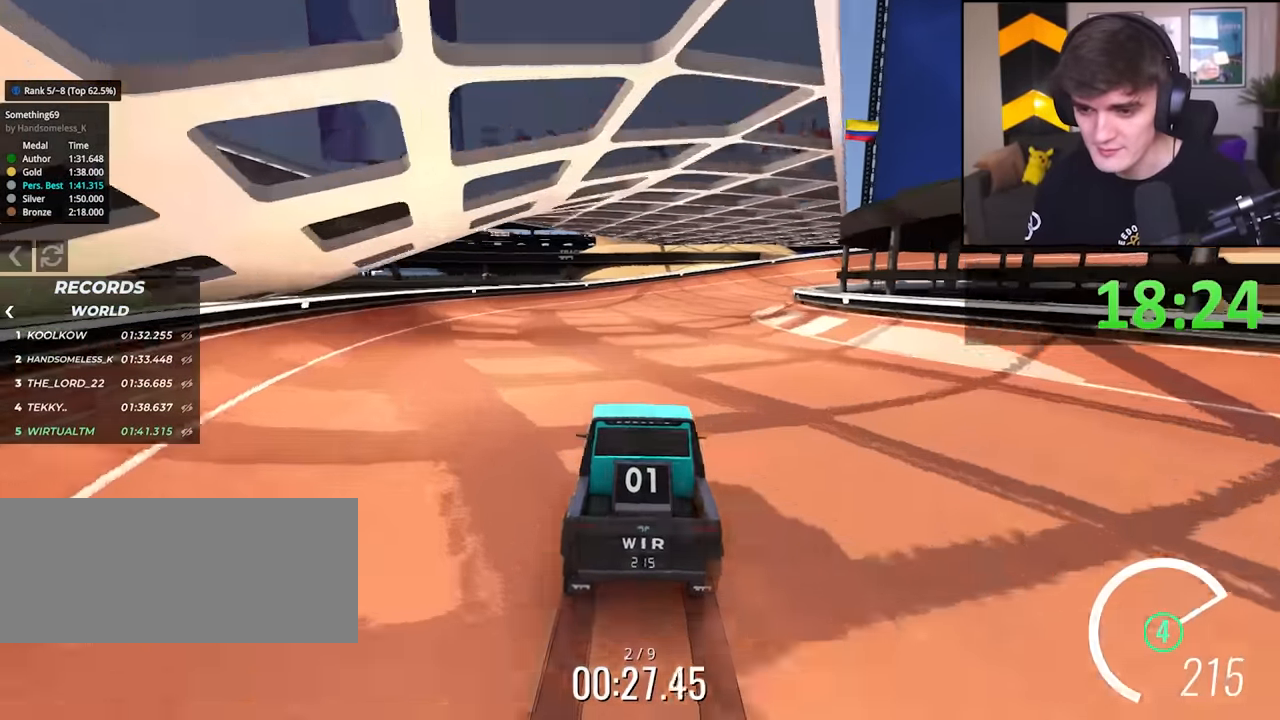
{"keys": ["right", "up"], "events": [[117, "right", "up"], [200, "right", "down"], [300, "right", "up"], [350, "right", "down"]]}